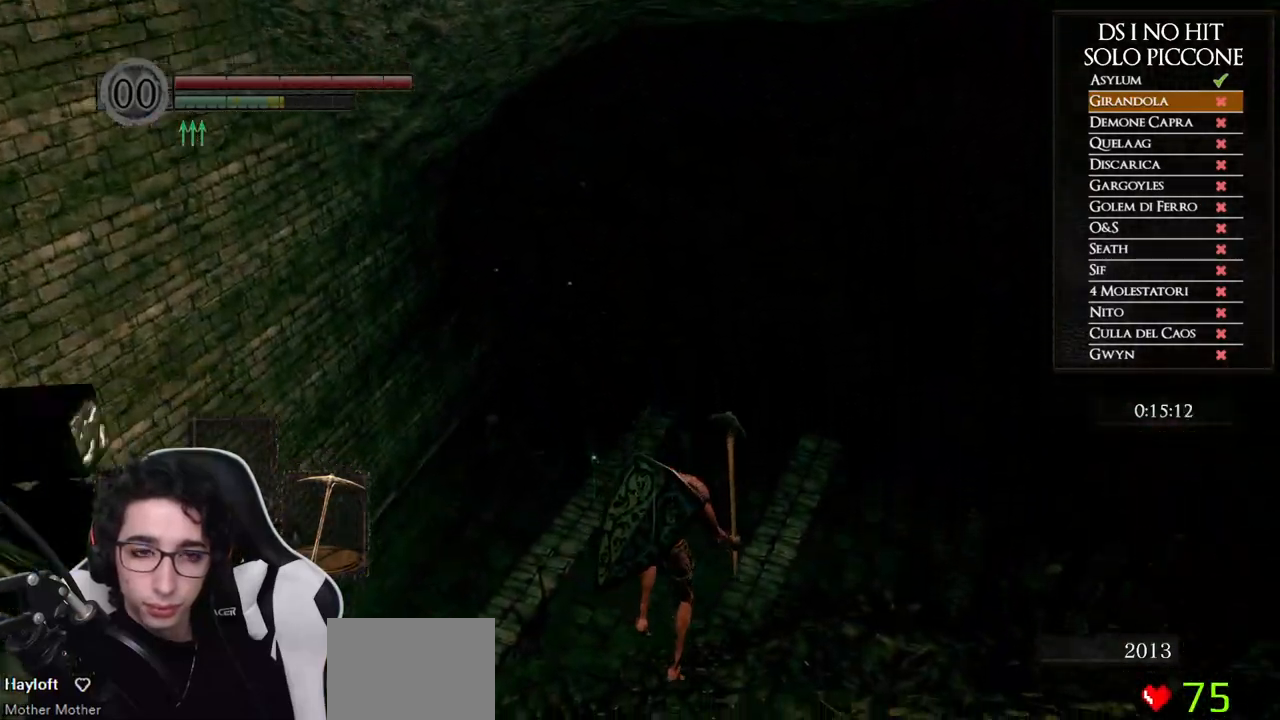
Gameplay with a controller (Xbox layout); each line is a JSON object with the inputs held at the frame after it. "events" lists button and stick changes between this image and that frame as [ms after this image, input, new state], when the widget could be followed in between. Not read: Z.
{"buttons": [], "left_stick": "up", "right_stick": "center", "events": [[50, "B", "up"], [83, "B", "down"], [183, "B", "up"], [250, "B", "down"], [333, "B", "up"], [383, "B", "down"], [467, "B", "up"]]}
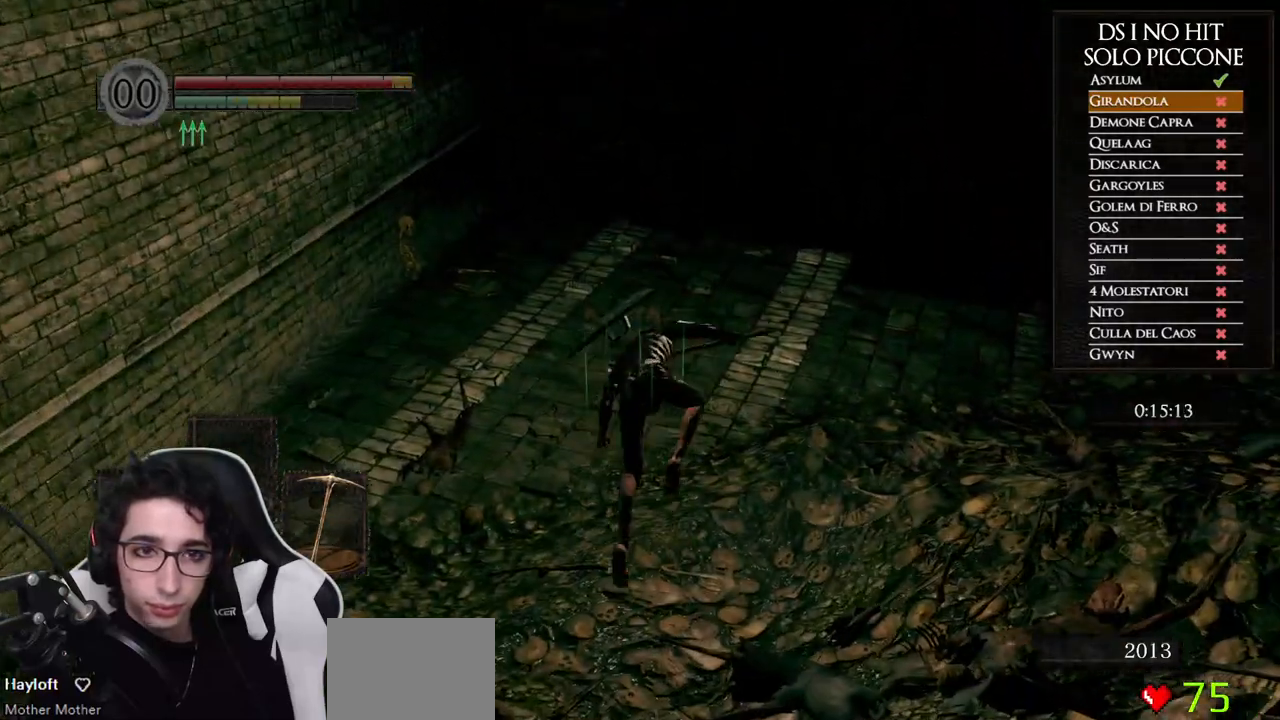
{"buttons": ["B"], "left_stick": "up", "right_stick": "center", "events": [[150, "right_stick", "up"], [233, "right_stick", "center"], [317, "B", "down"]]}
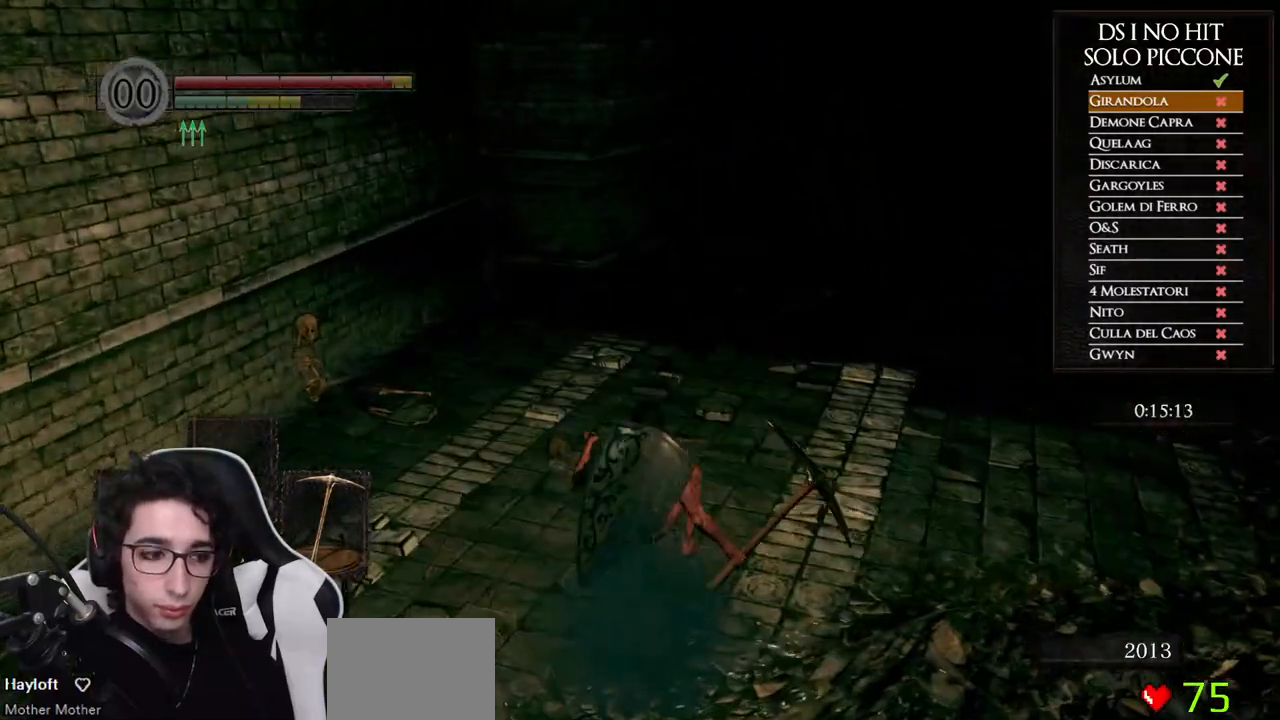
{"buttons": ["B"], "left_stick": "up", "right_stick": "center", "events": []}
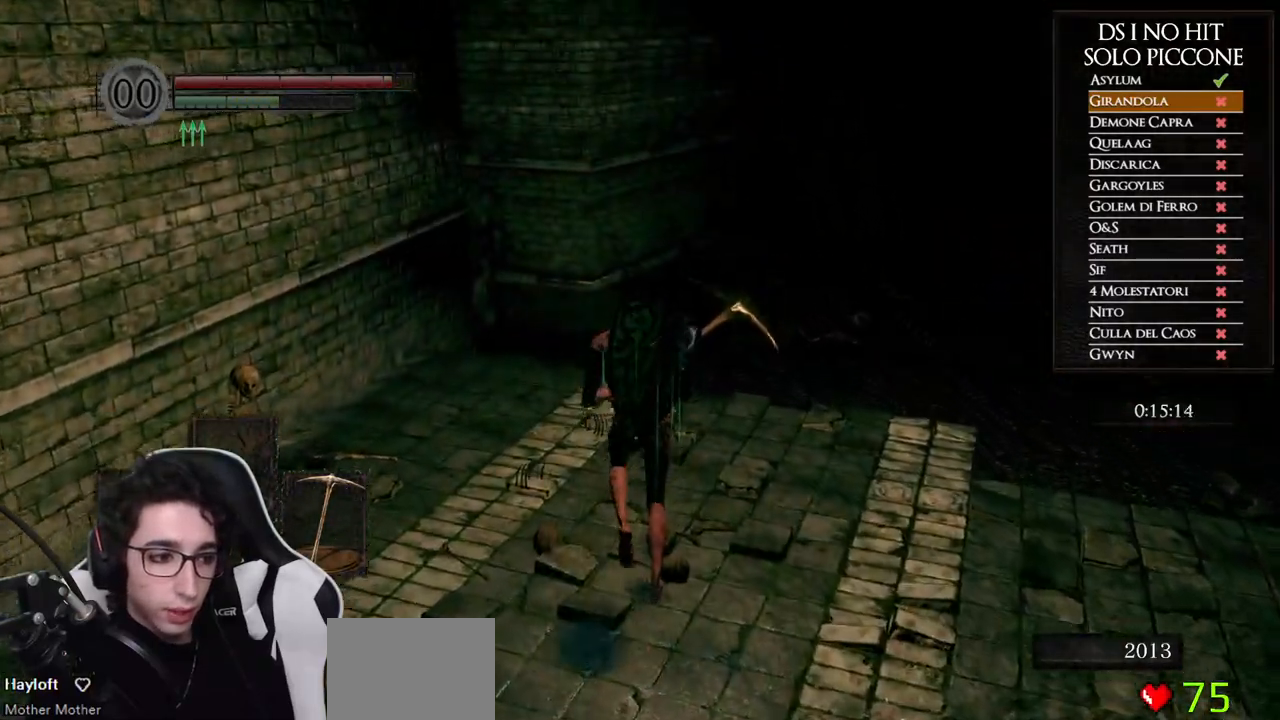
{"buttons": ["B"], "left_stick": "up", "right_stick": "center", "events": []}
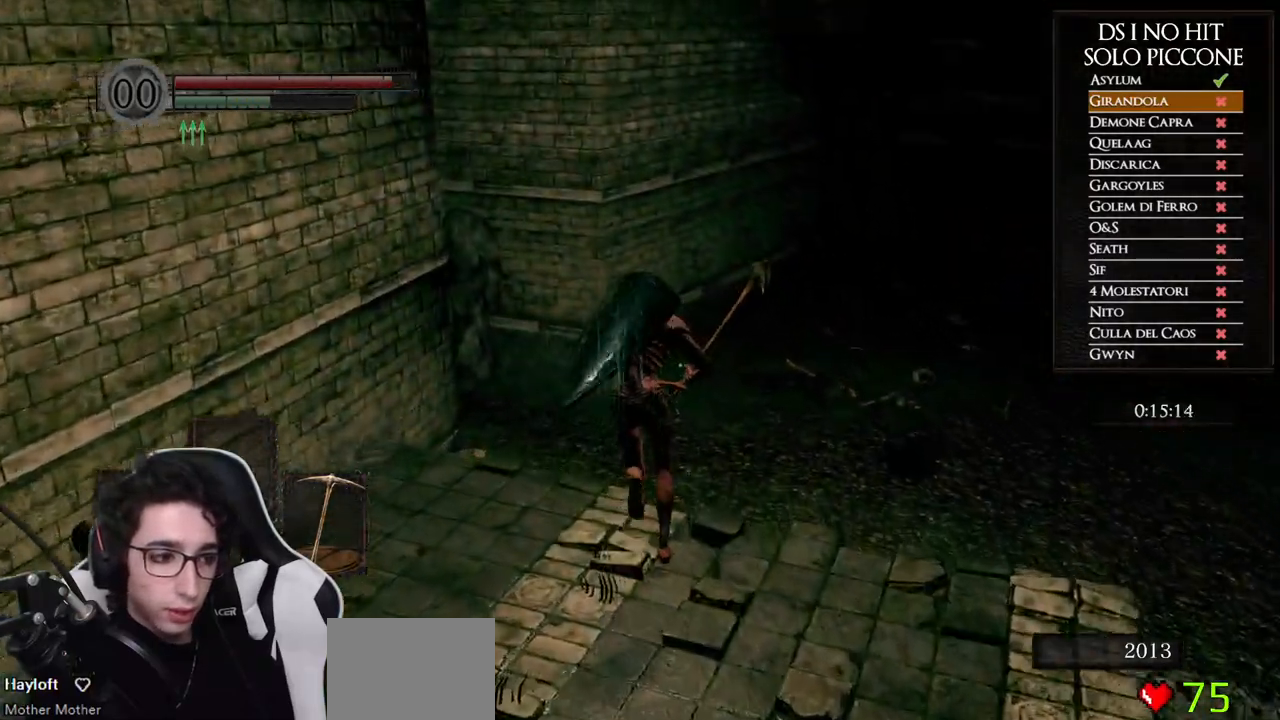
{"buttons": [], "left_stick": "up", "right_stick": "left", "events": [[200, "B", "up"], [267, "right_stick", "down-left"], [400, "right_stick", "left"]]}
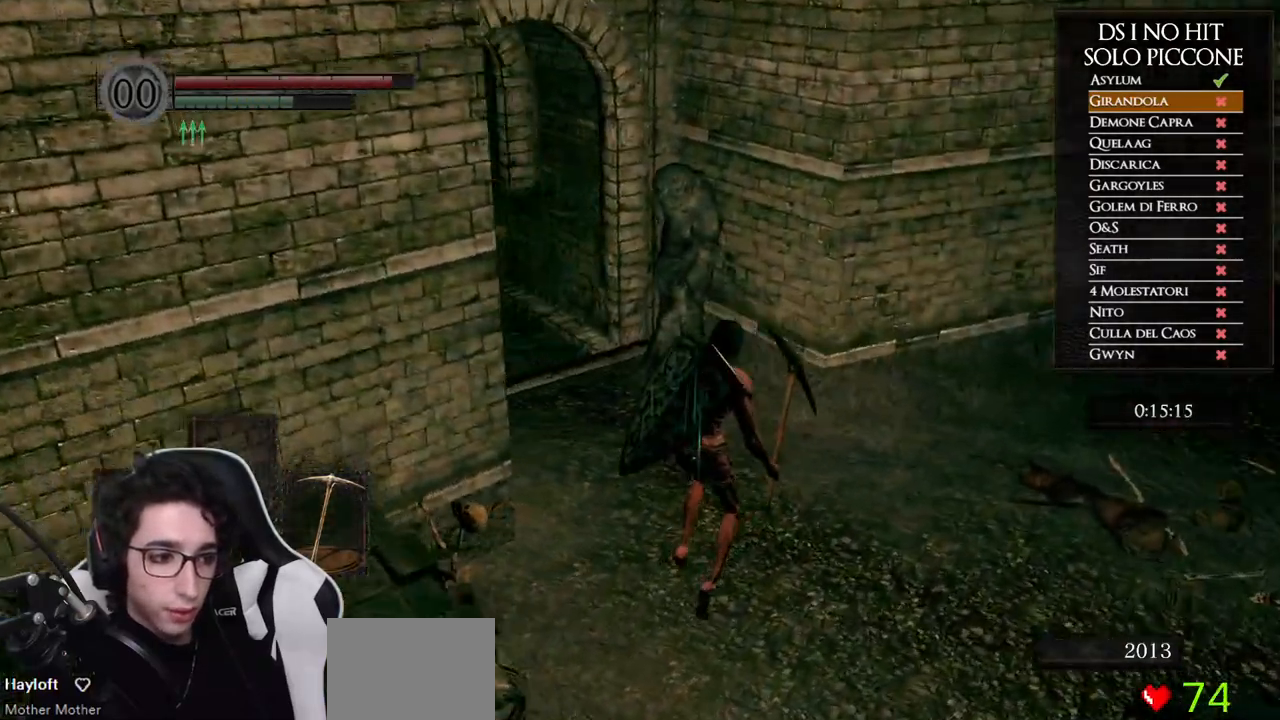
{"buttons": ["B"], "left_stick": "up", "right_stick": "center", "events": [[67, "right_stick", "center"], [117, "B", "down"]]}
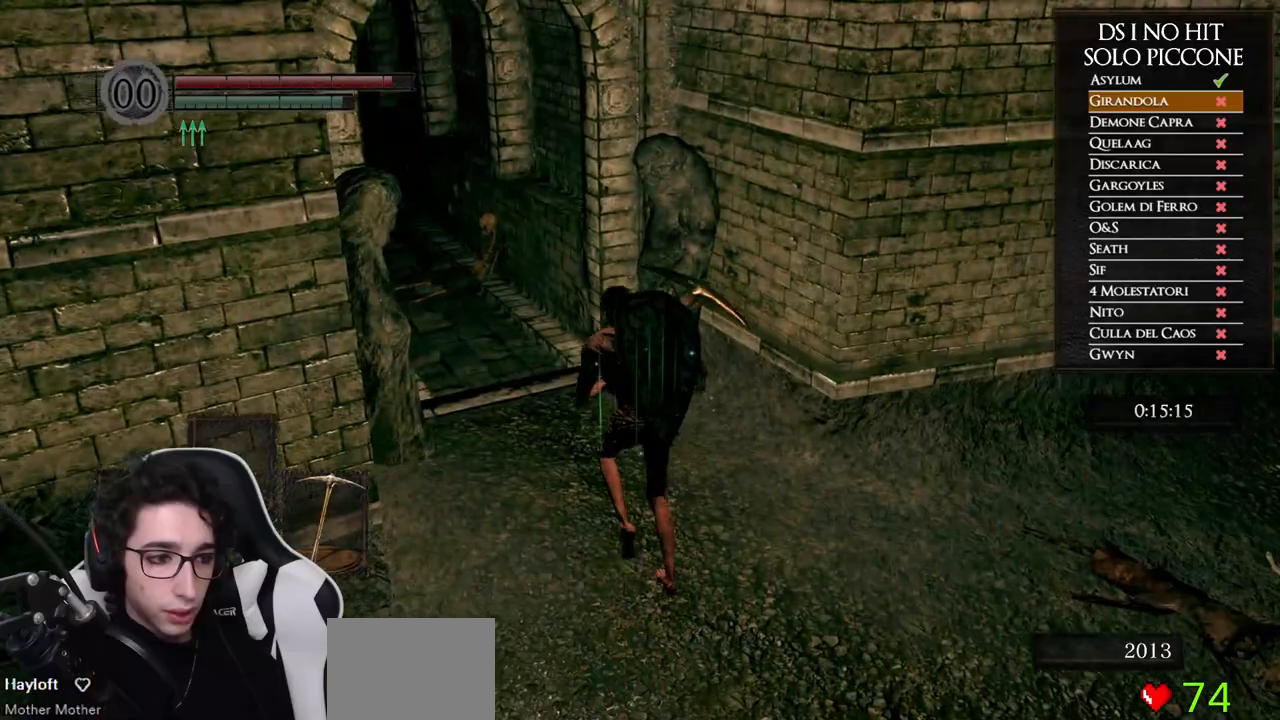
{"buttons": ["B"], "left_stick": "up-left", "right_stick": "center", "events": [[183, "left_stick", "up-left"]]}
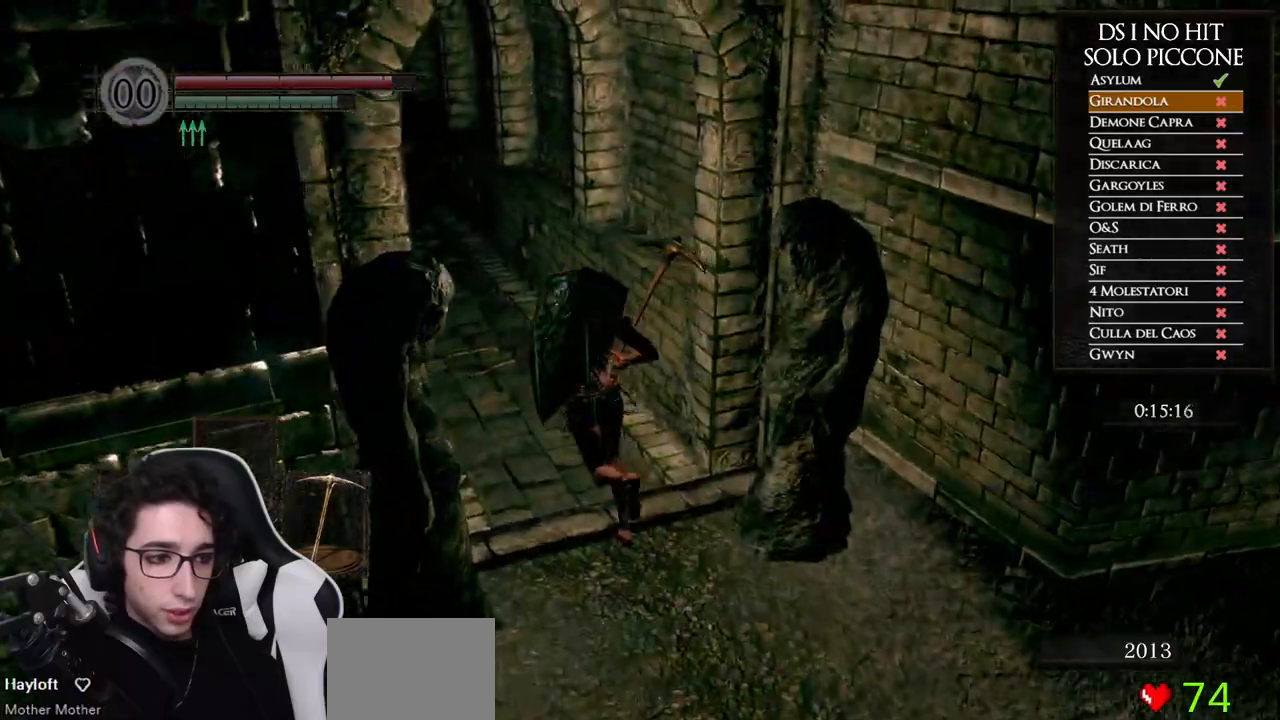
{"buttons": ["B"], "left_stick": "up", "right_stick": "center", "events": [[200, "left_stick", "up"]]}
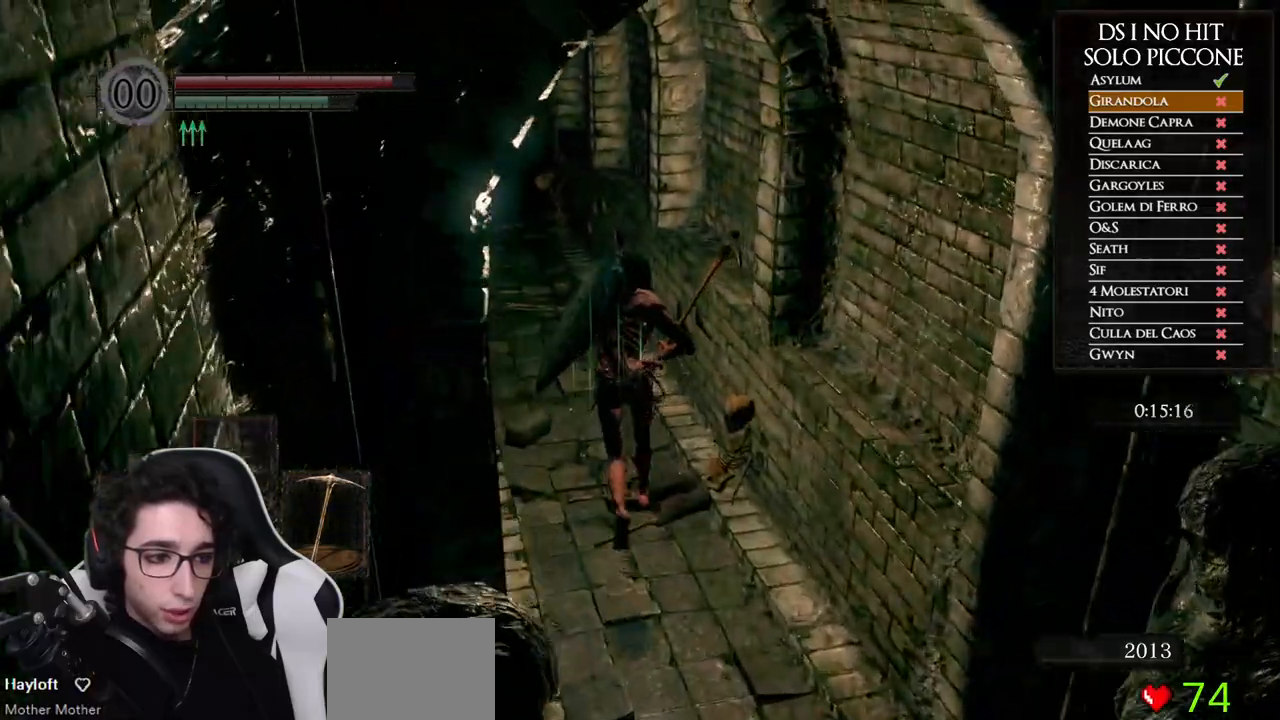
{"buttons": ["B"], "left_stick": "up", "right_stick": "center", "events": []}
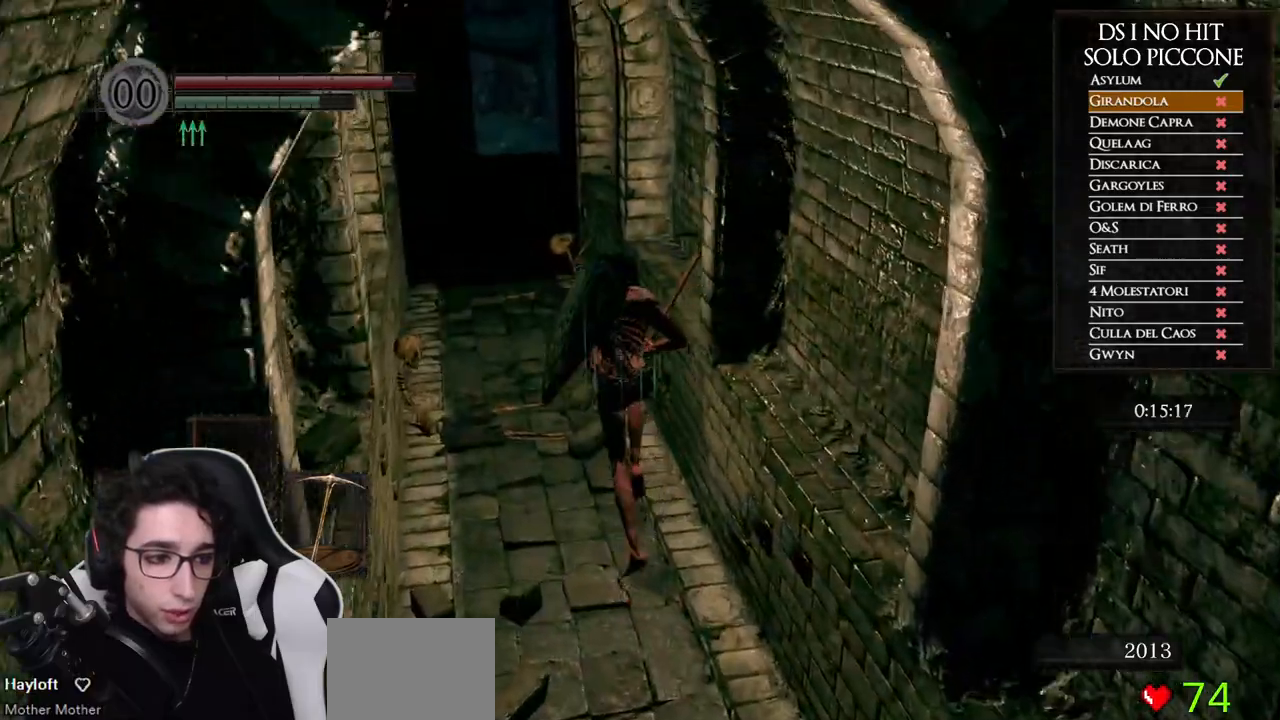
{"buttons": ["B"], "left_stick": "up", "right_stick": "center", "events": []}
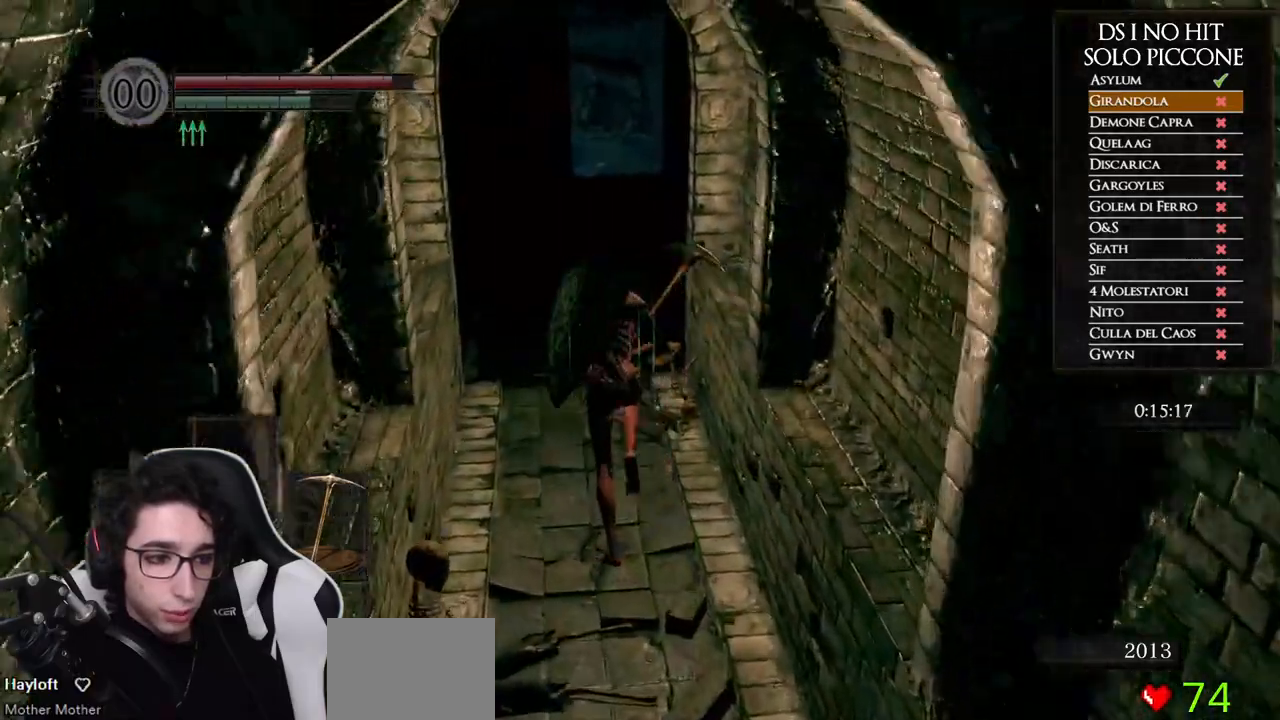
{"buttons": ["B"], "left_stick": "up", "right_stick": "center", "events": []}
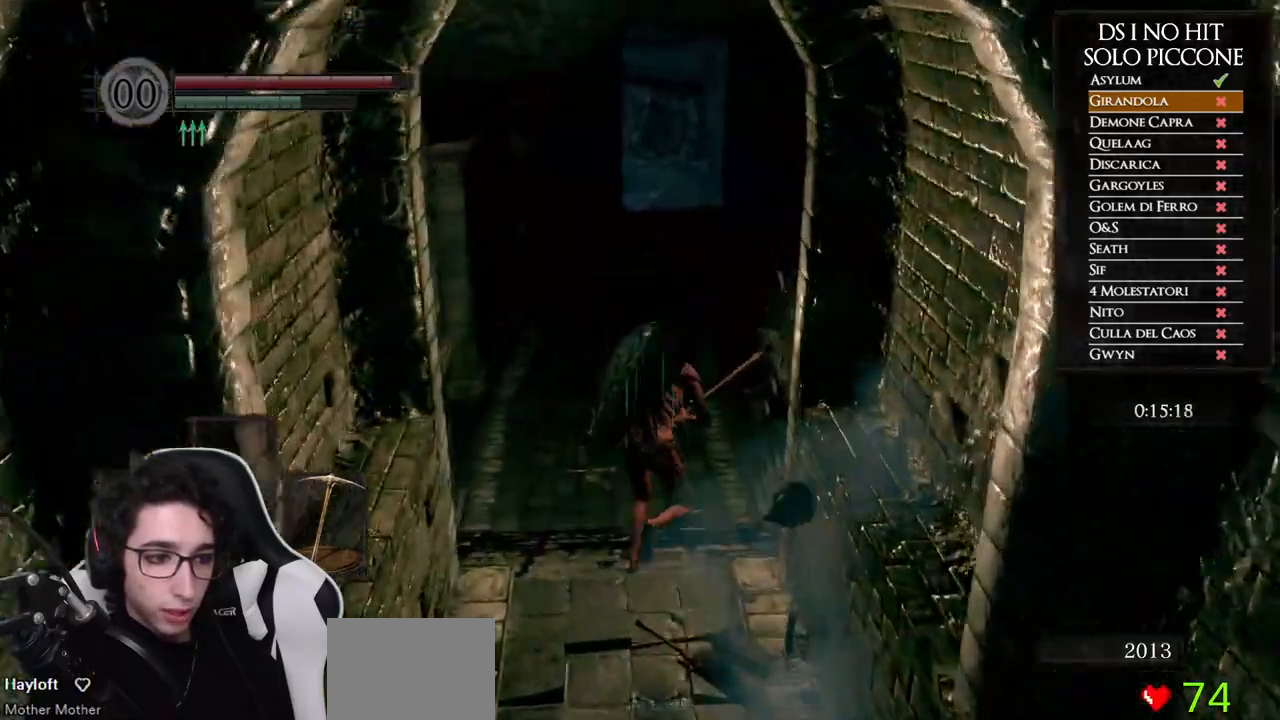
{"buttons": ["B"], "left_stick": "up", "right_stick": "center", "events": []}
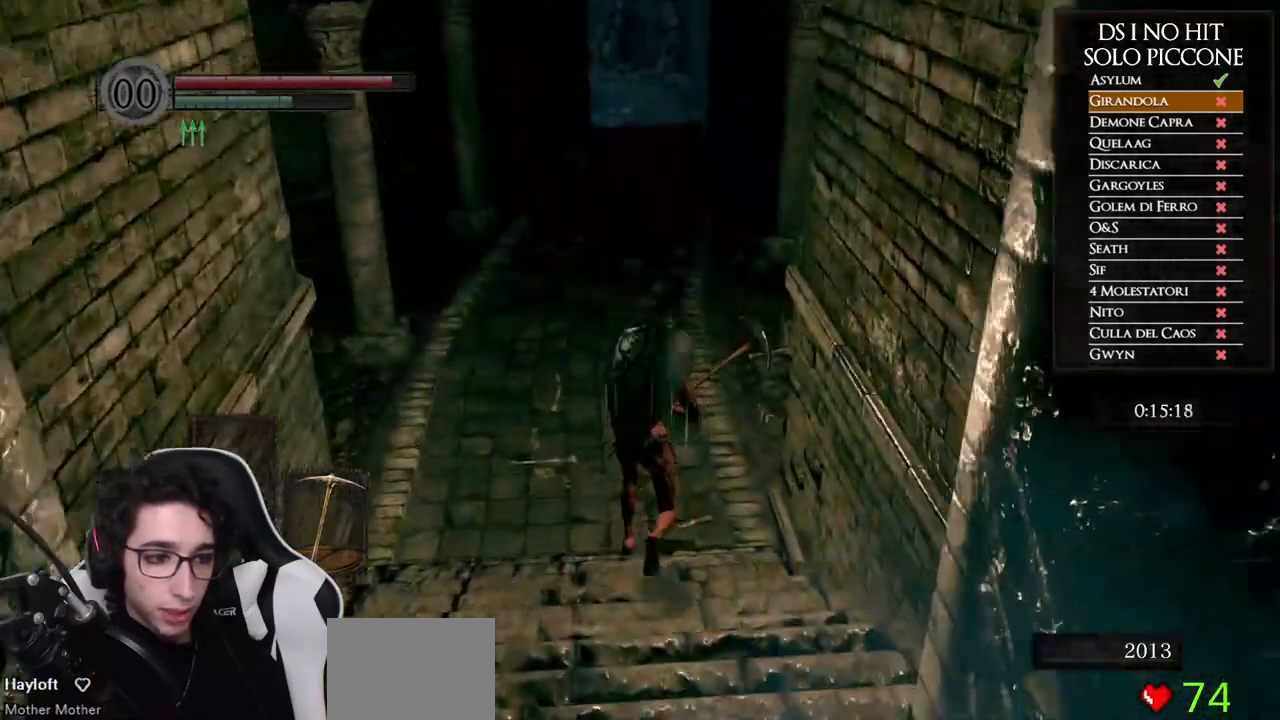
{"buttons": ["B"], "left_stick": "up", "right_stick": "center", "events": []}
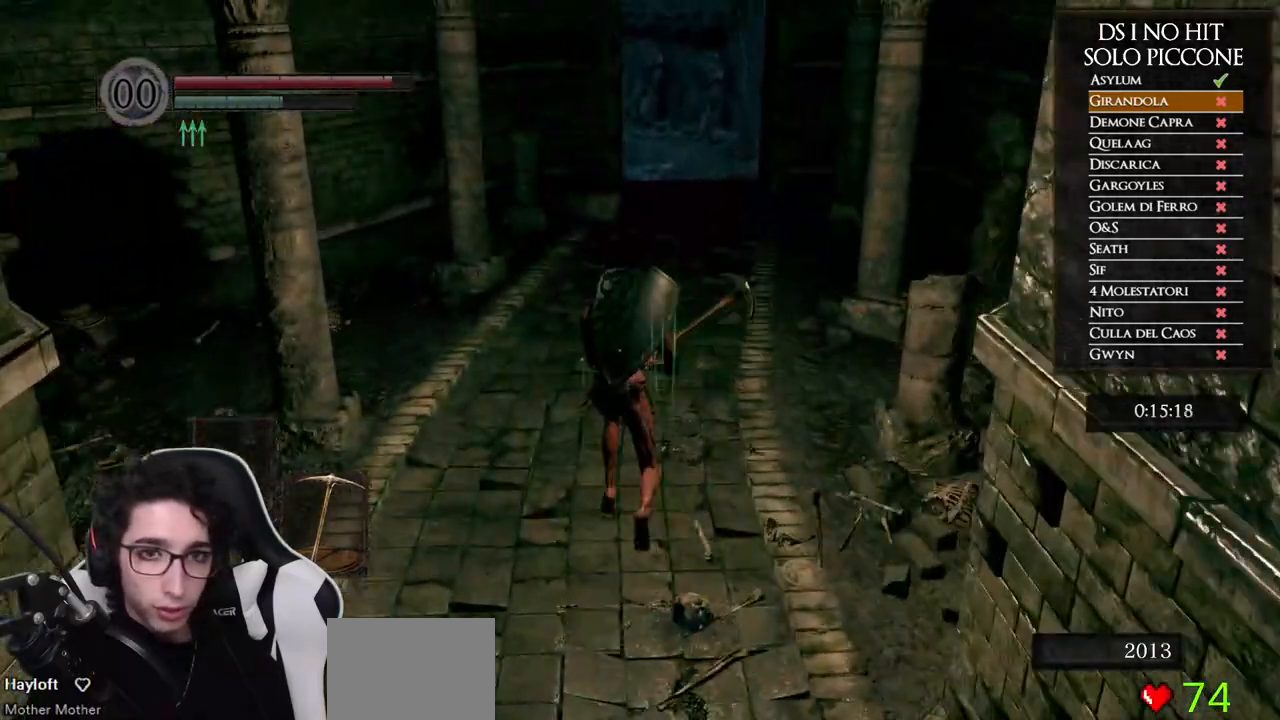
{"buttons": ["B"], "left_stick": "up", "right_stick": "center", "events": []}
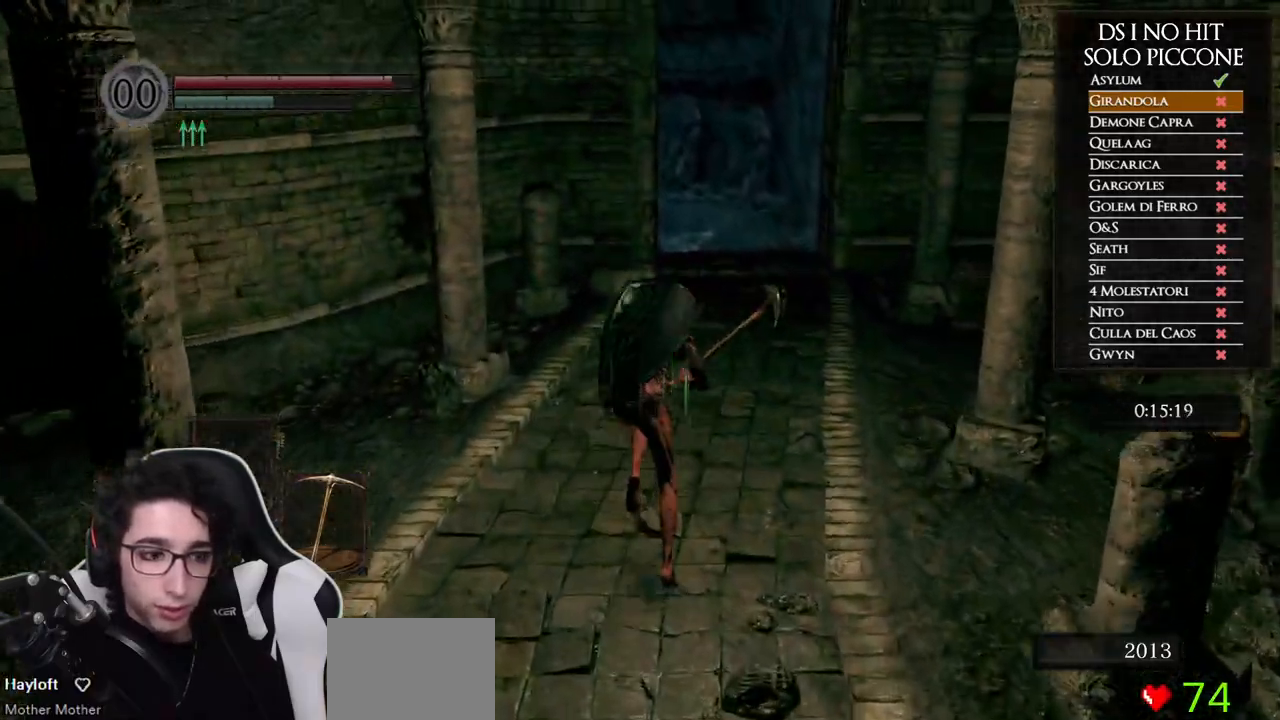
{"buttons": ["B"], "left_stick": "up", "right_stick": "center", "events": []}
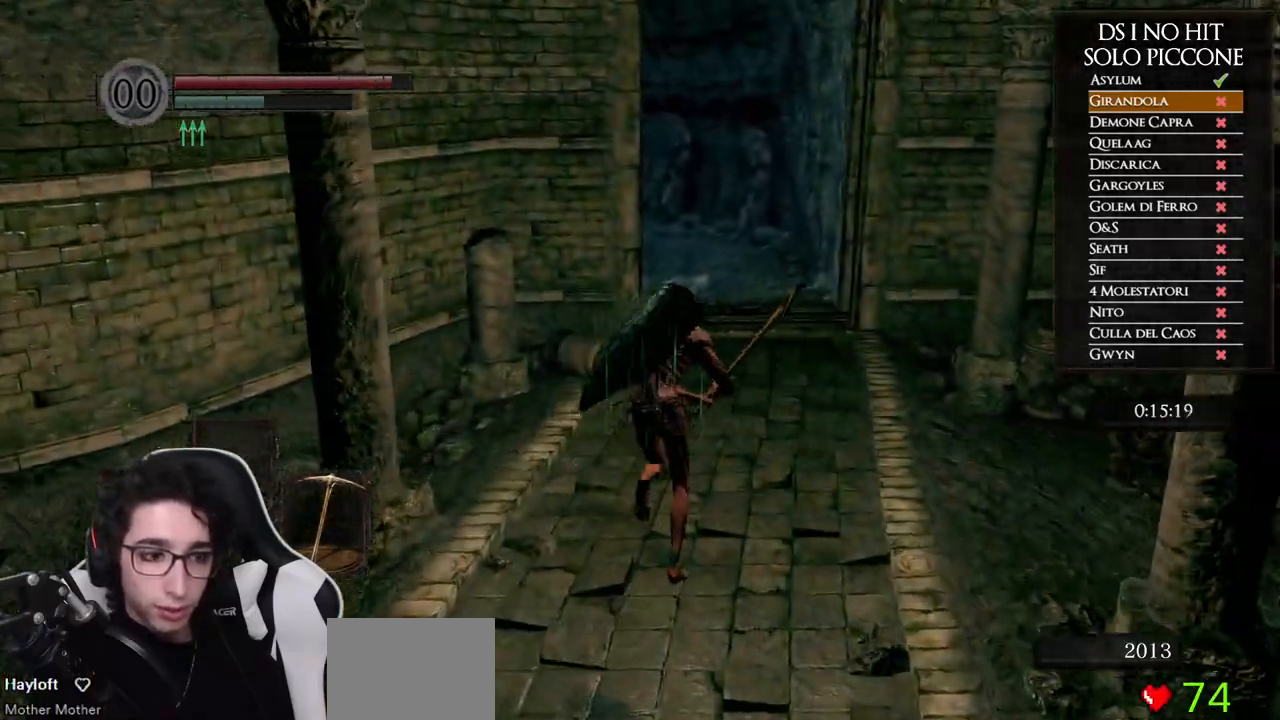
{"buttons": ["B"], "left_stick": "up", "right_stick": "center", "events": []}
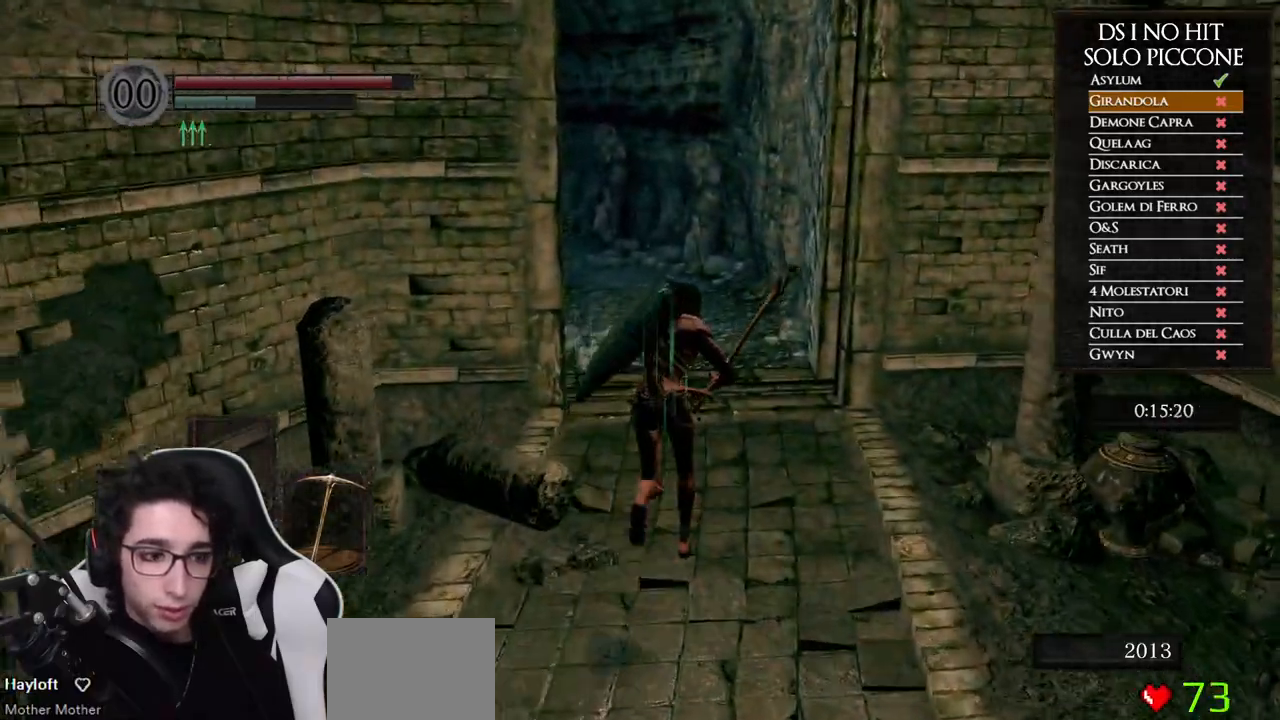
{"buttons": ["B"], "left_stick": "up", "right_stick": "center", "events": []}
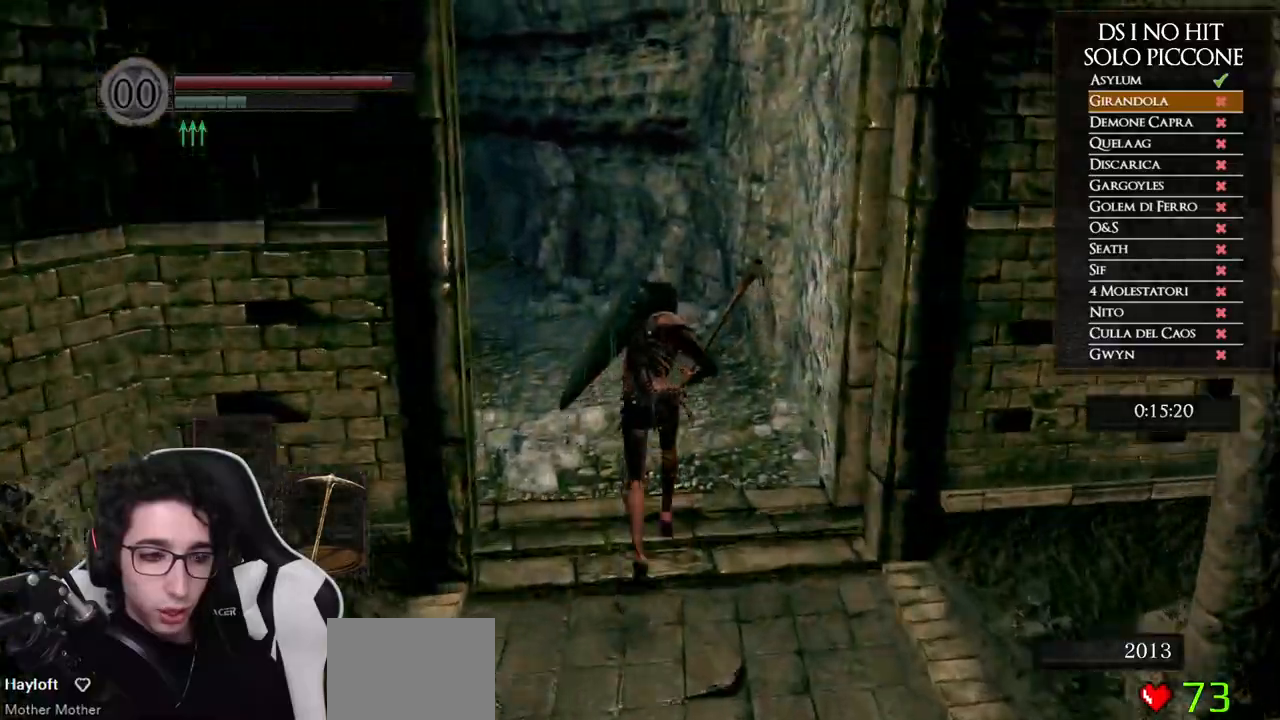
{"buttons": ["B"], "left_stick": "up", "right_stick": "center", "events": []}
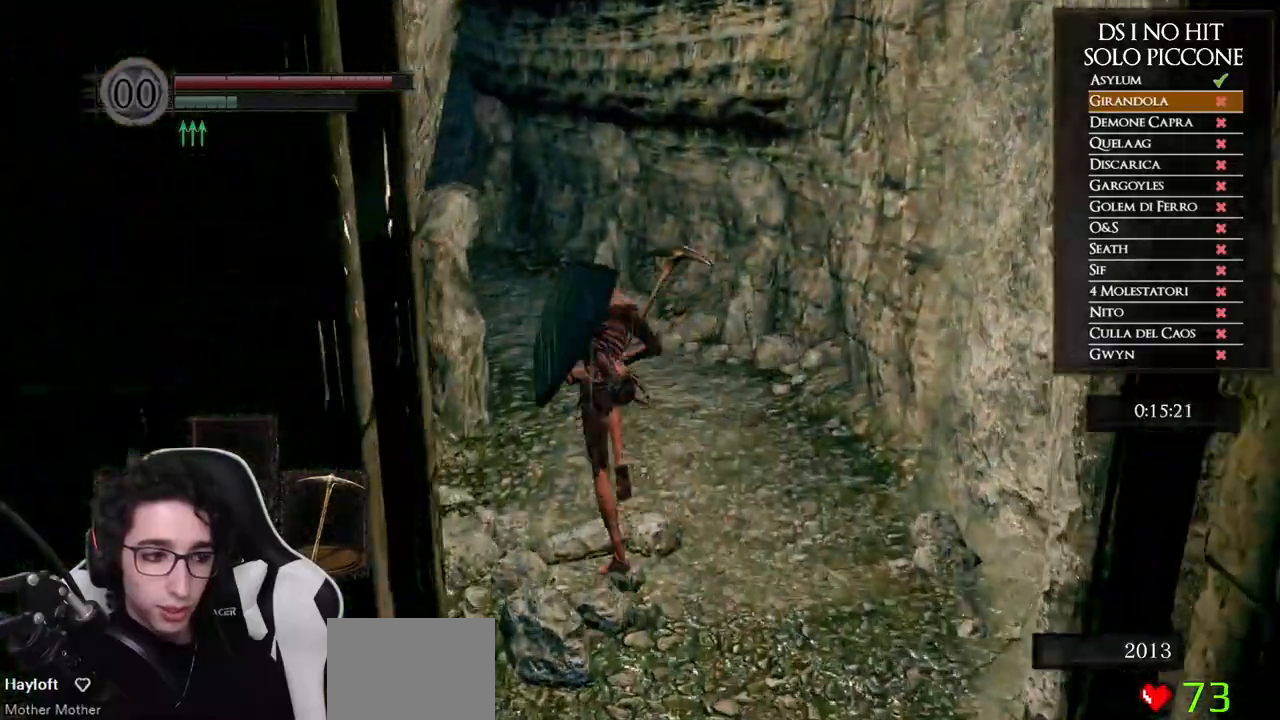
{"buttons": ["B"], "left_stick": "up", "right_stick": "center", "events": []}
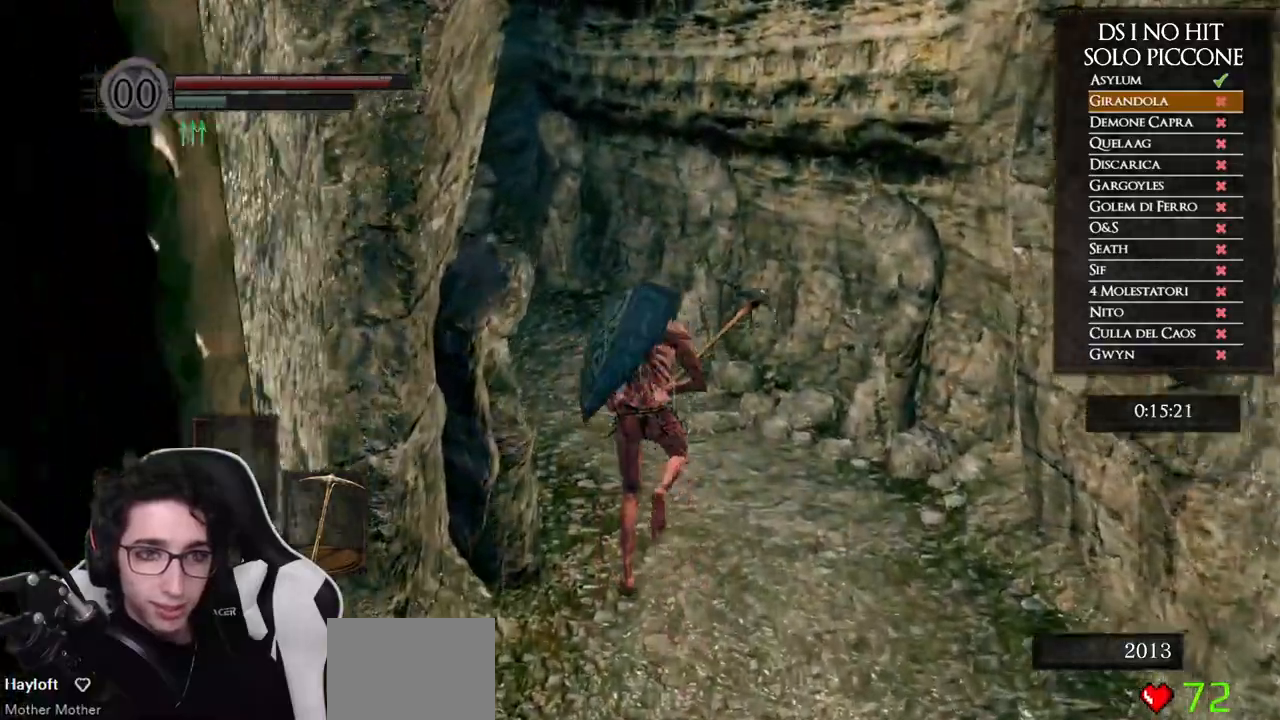
{"buttons": ["B"], "left_stick": "up", "right_stick": "center", "events": []}
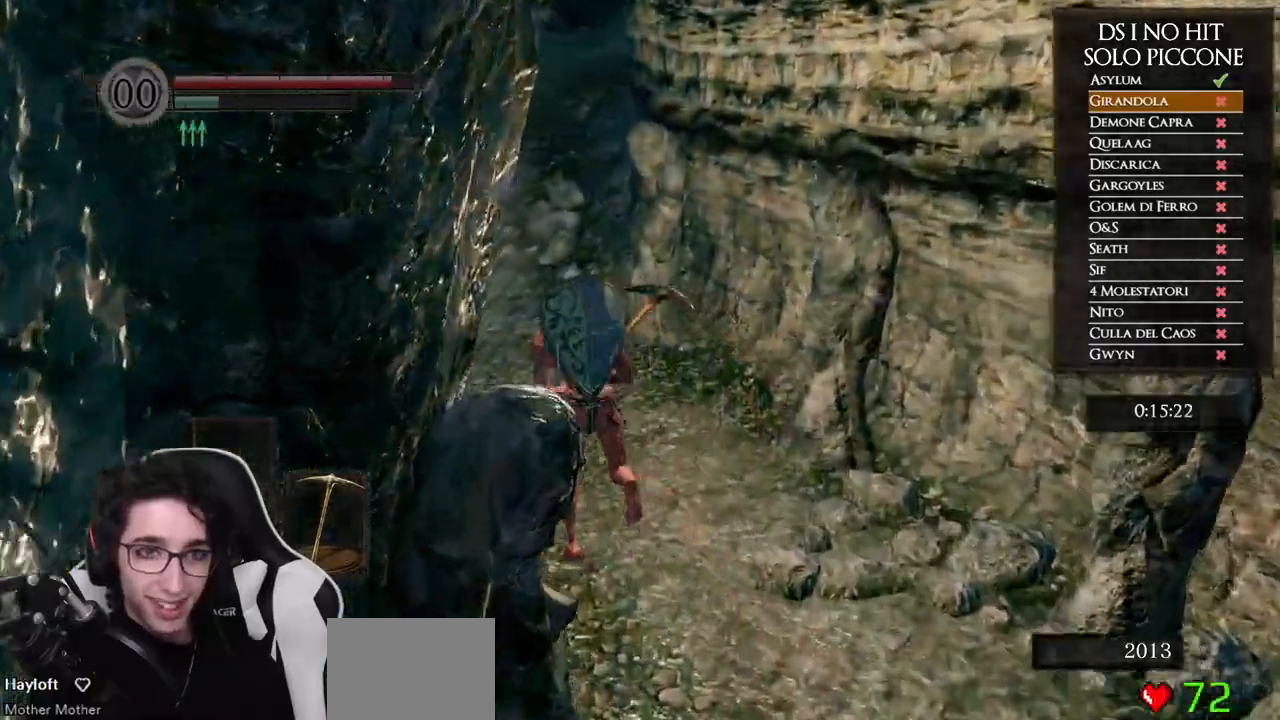
{"buttons": ["B"], "left_stick": "up", "right_stick": "center", "events": []}
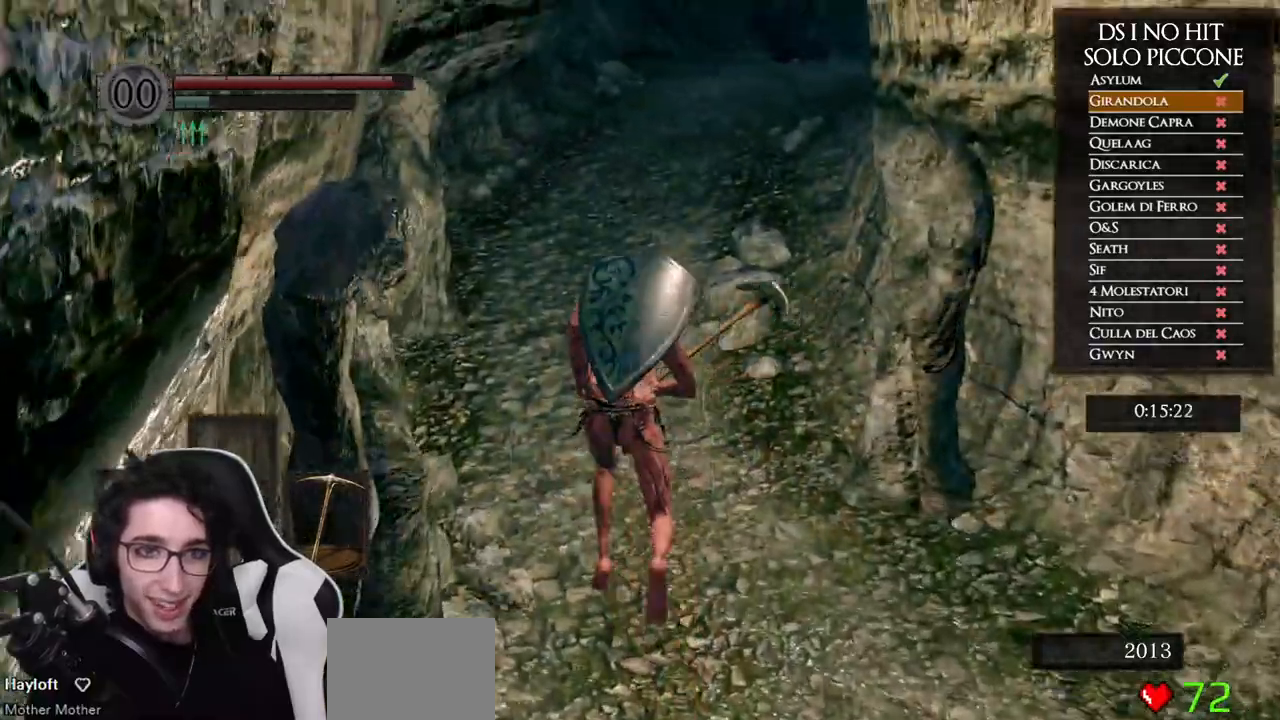
{"buttons": ["B"], "left_stick": "up", "right_stick": "center", "events": []}
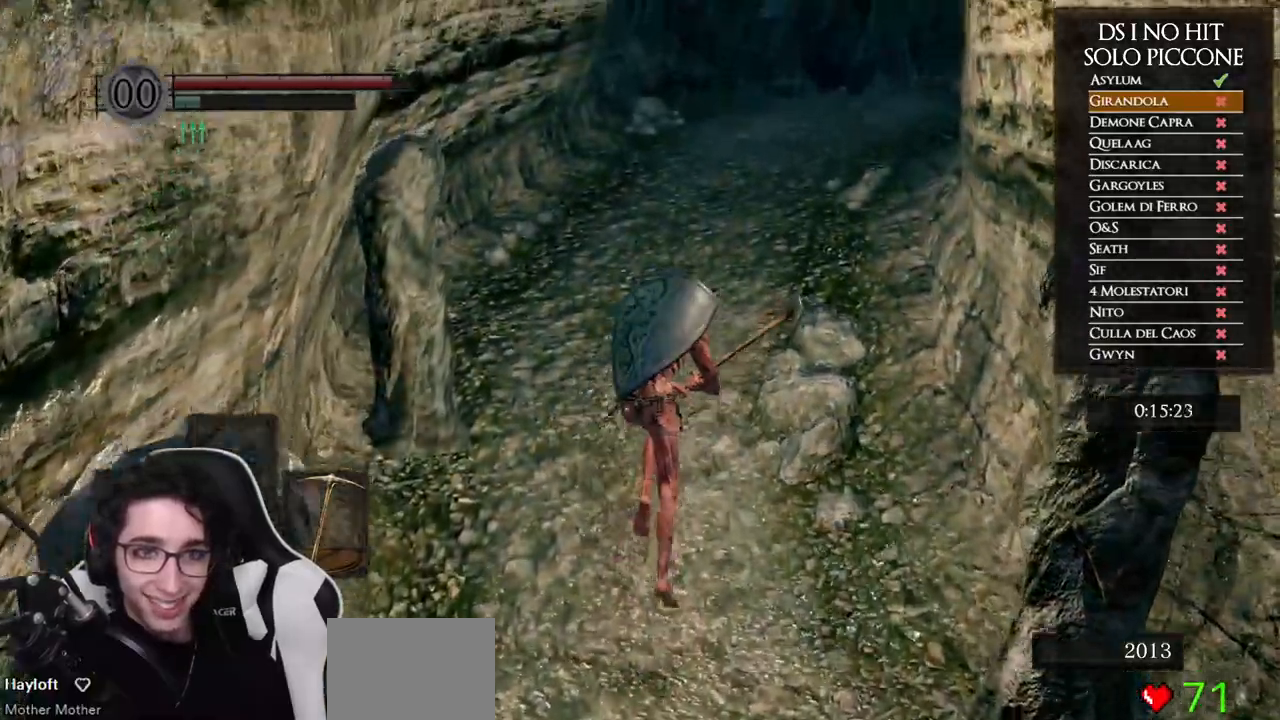
{"buttons": ["B"], "left_stick": "up", "right_stick": "center", "events": []}
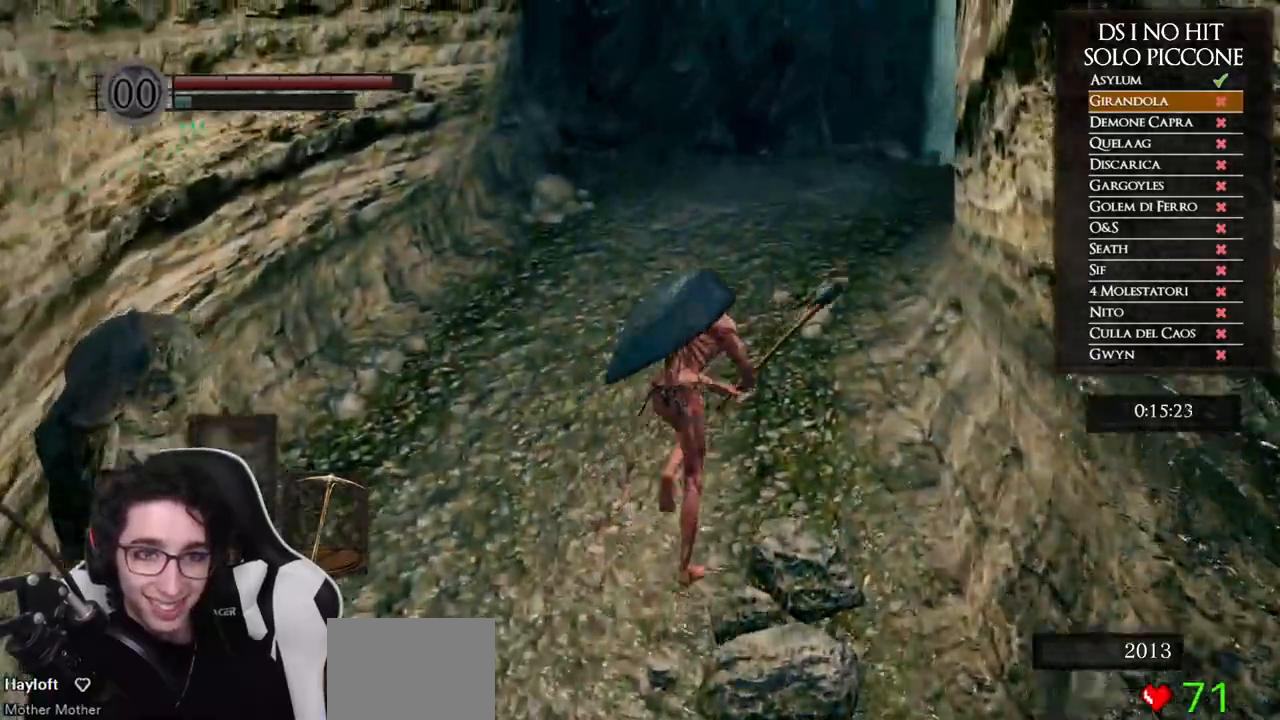
{"buttons": [], "left_stick": "up", "right_stick": "center", "events": [[400, "B", "up"]]}
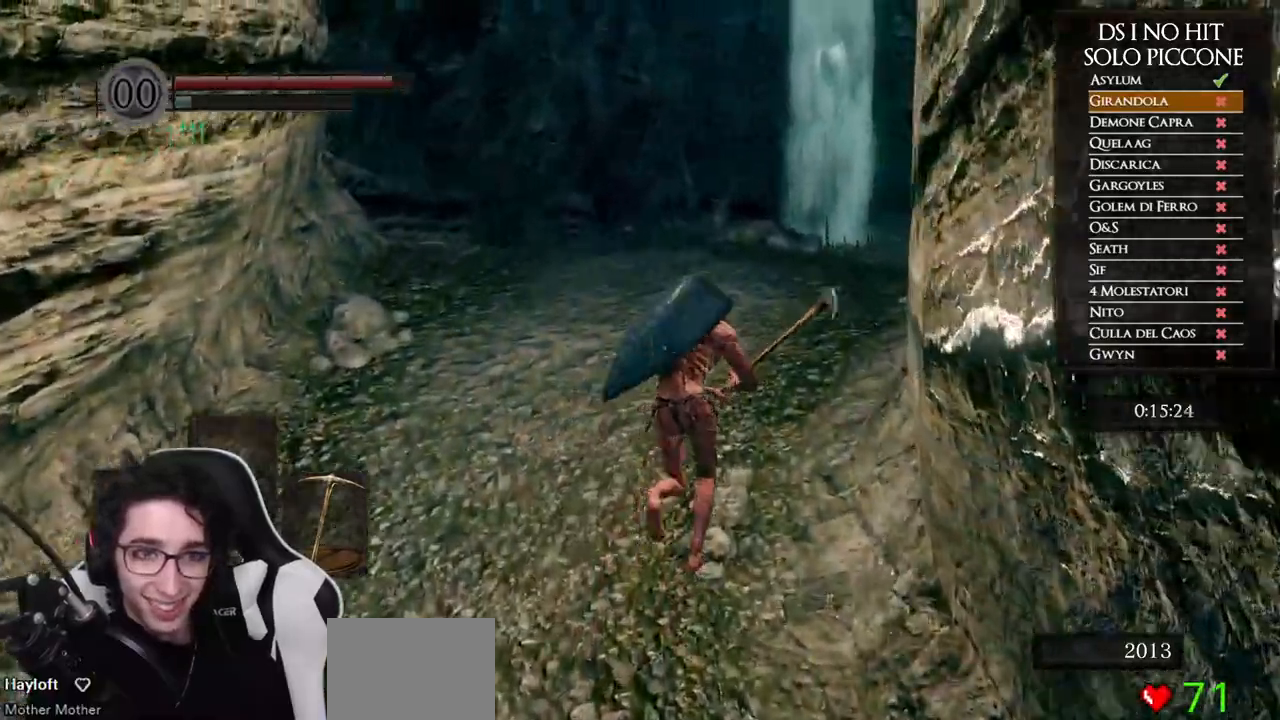
{"buttons": [], "left_stick": "up-left", "right_stick": "right", "events": [[17, "right_stick", "right"], [383, "left_stick", "up-left"]]}
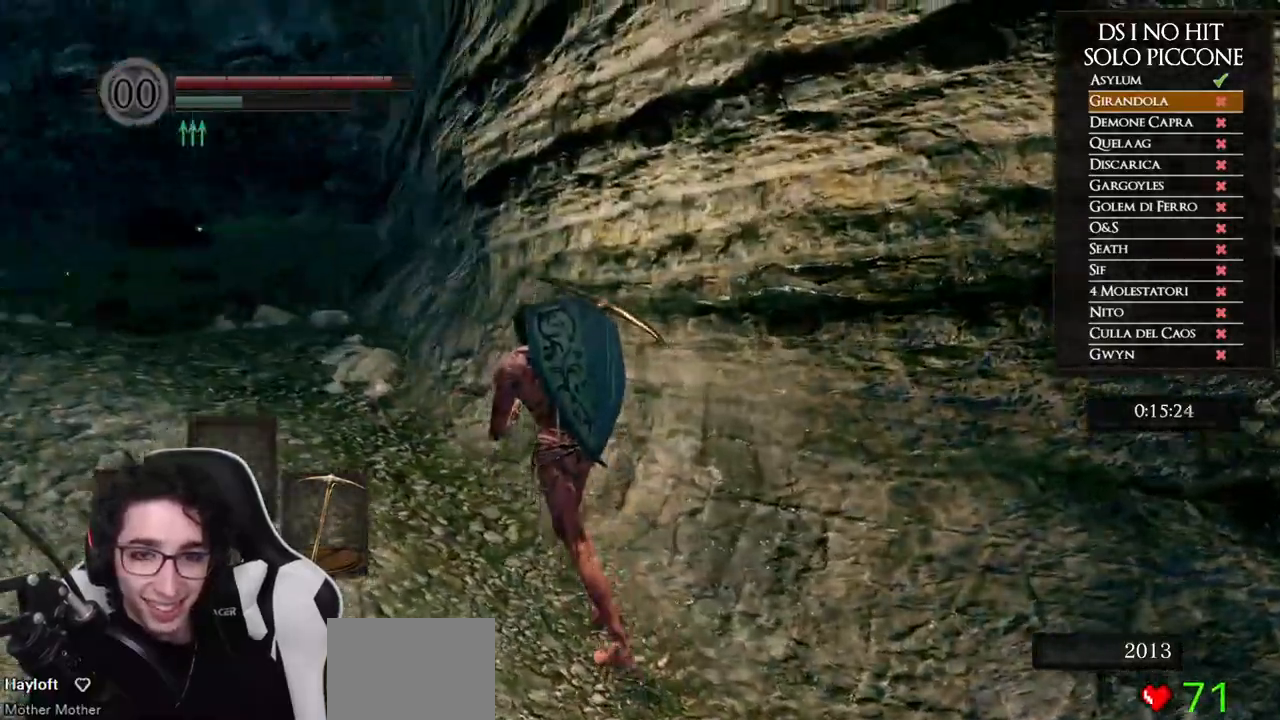
{"buttons": [], "left_stick": "center", "right_stick": "right", "events": [[450, "left_stick", "center"]]}
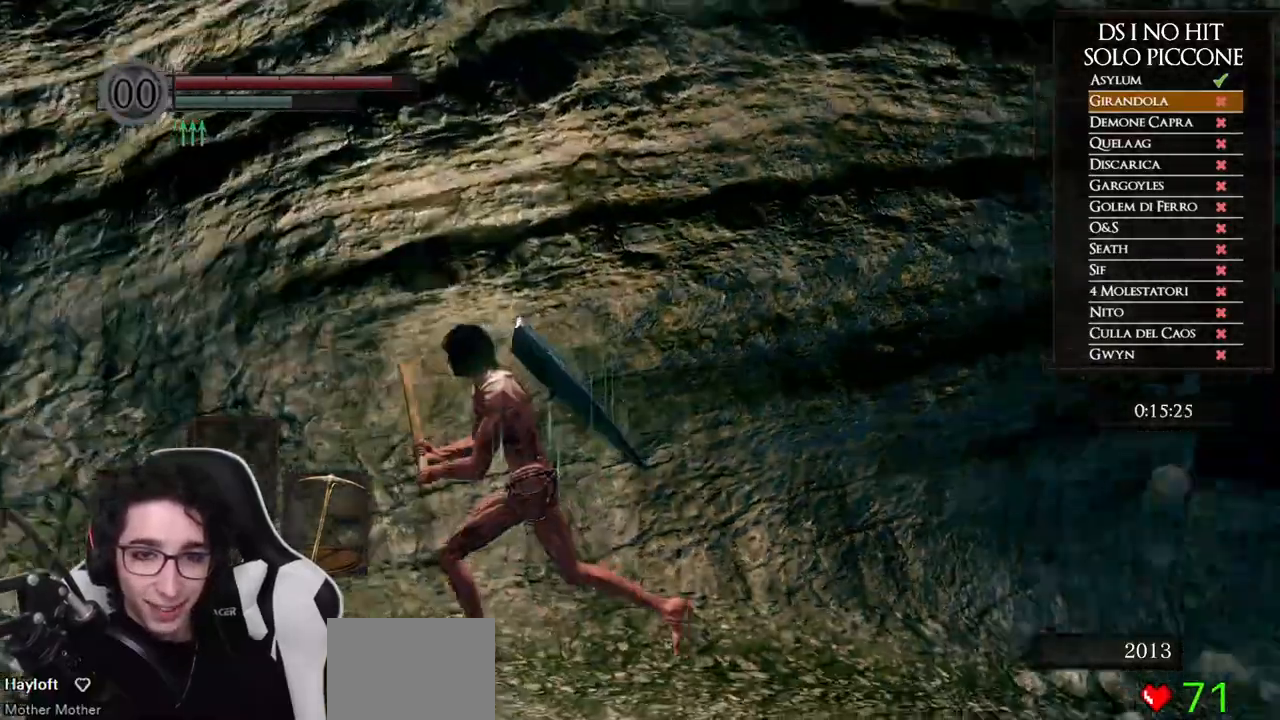
{"buttons": [], "left_stick": "center", "right_stick": "left", "events": [[150, "DPAD_LEFT", "down"], [233, "DPAD_LEFT", "up"], [250, "right_stick", "center"], [433, "right_stick", "left"]]}
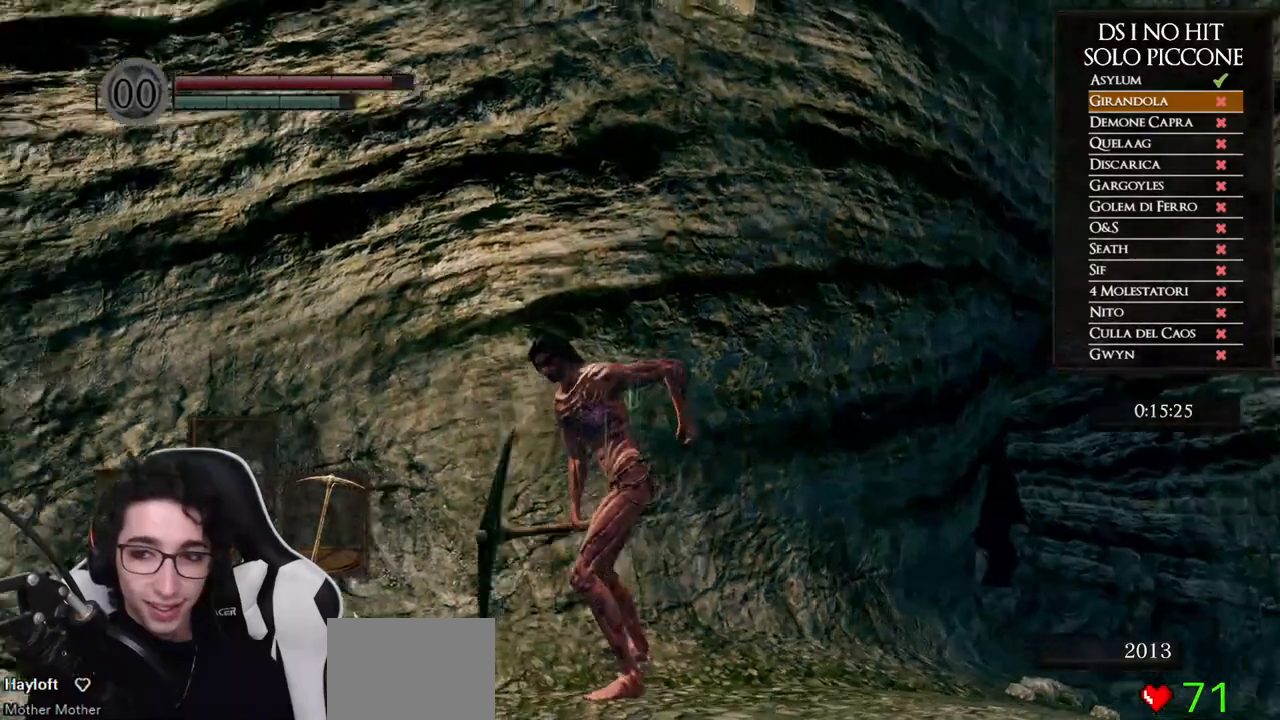
{"buttons": [], "left_stick": "center", "right_stick": "center", "events": [[33, "right_stick", "center"], [200, "right_stick", "up"], [317, "right_stick", "center"]]}
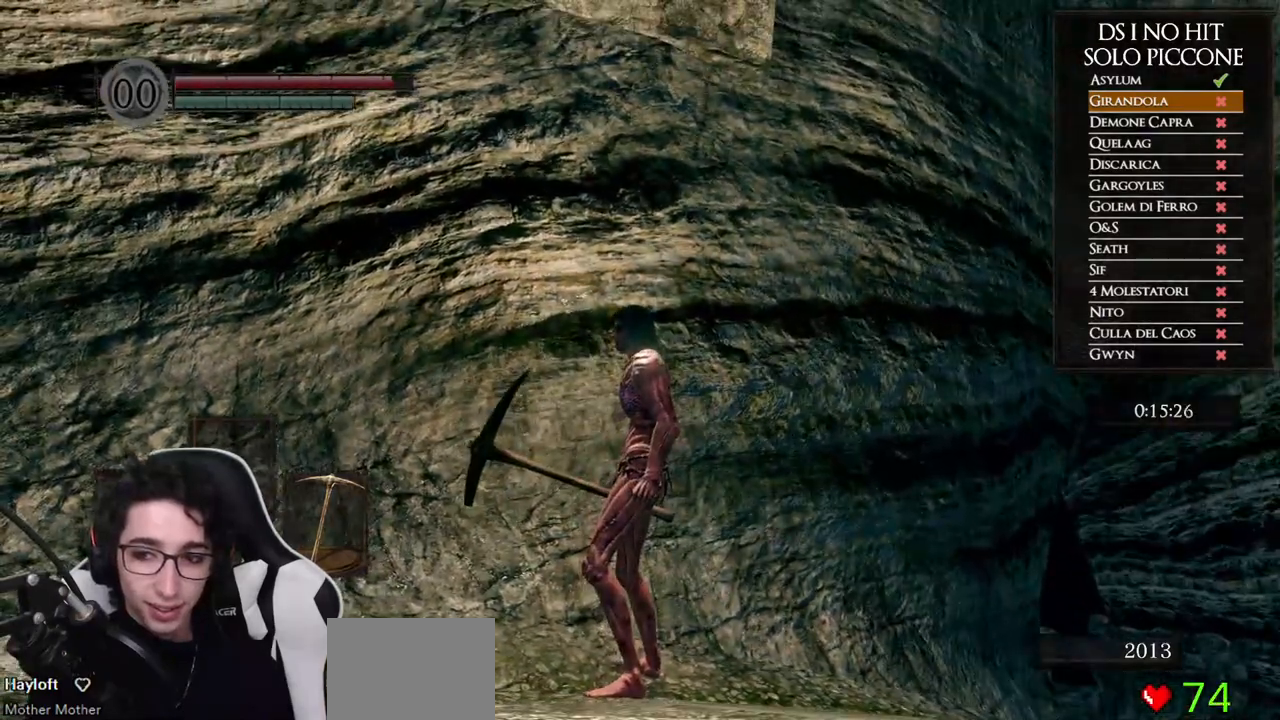
{"buttons": ["L1"], "left_stick": "center", "right_stick": "center", "events": [[167, "left_stick", "left"], [300, "left_stick", "center"], [417, "L1", "down"]]}
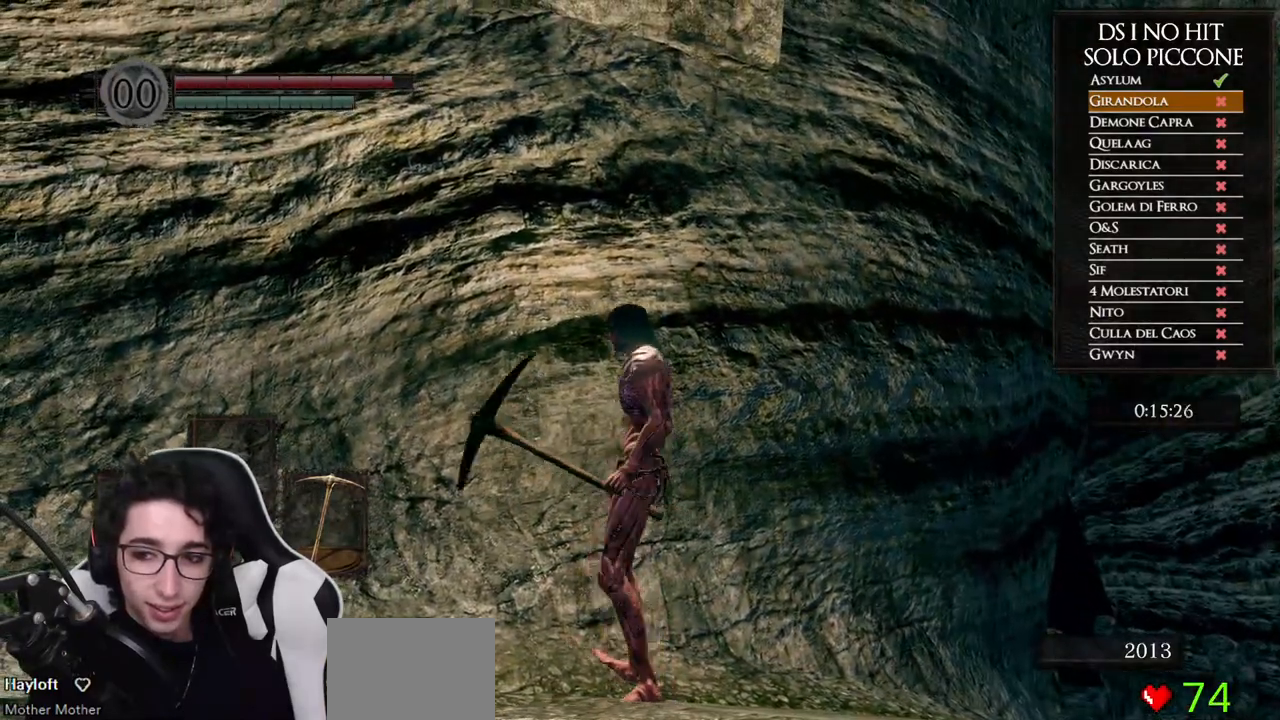
{"buttons": [], "left_stick": "center", "right_stick": "center", "events": [[33, "L1", "up"], [217, "left_stick", "left"], [350, "left_stick", "center"]]}